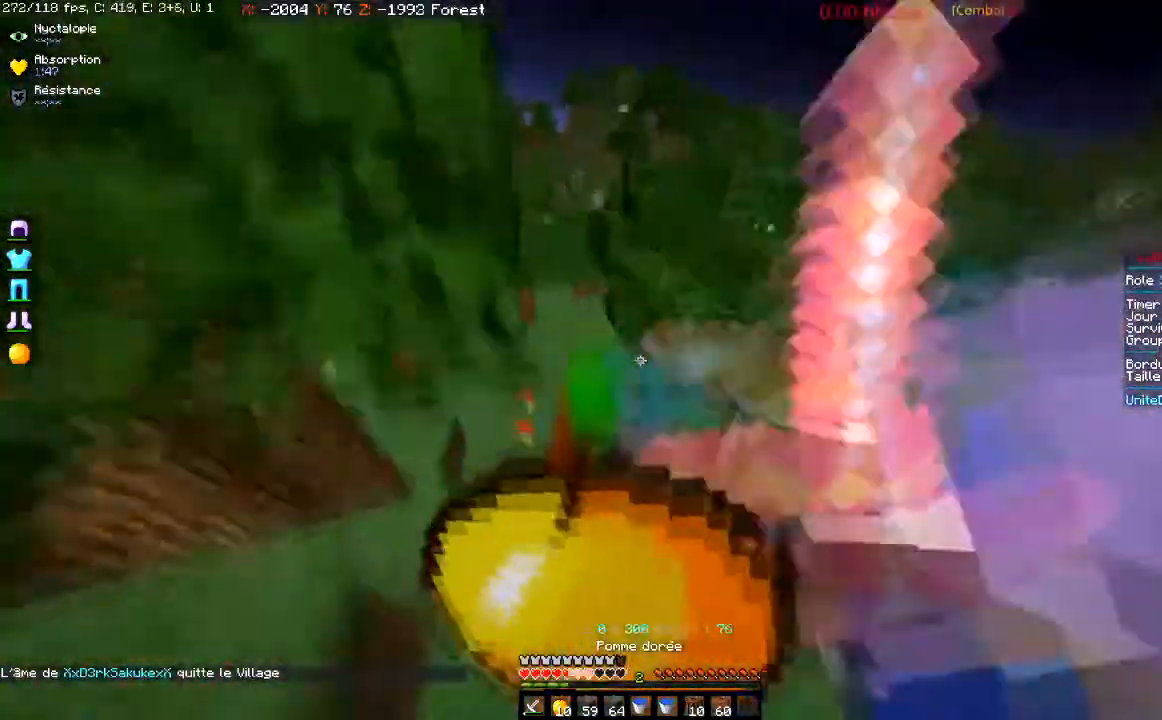
Gameplay with keyboard and mouse; each line is a JSON object with the keys and mouse buttons held at the frame after it. "events" lists presses ("down") and releases ("up") of "a", "d", "s", "space", "w", "mouse_left" and "mouse_right" between this image and that frame as [ms after this image, input, new state], when the widget could be followed in between. "mouse_left", "mouse_right" = the "left", "right" buttons of the "mouse" list. No other keys are recorded. Fast repeated clicks can show as one long hold. Mouse movement is not recorded.
{"keys": [], "mouse": ["right"], "events": [[100, "a", "up"], [367, "space", "up"], [501, "s", "up"]]}
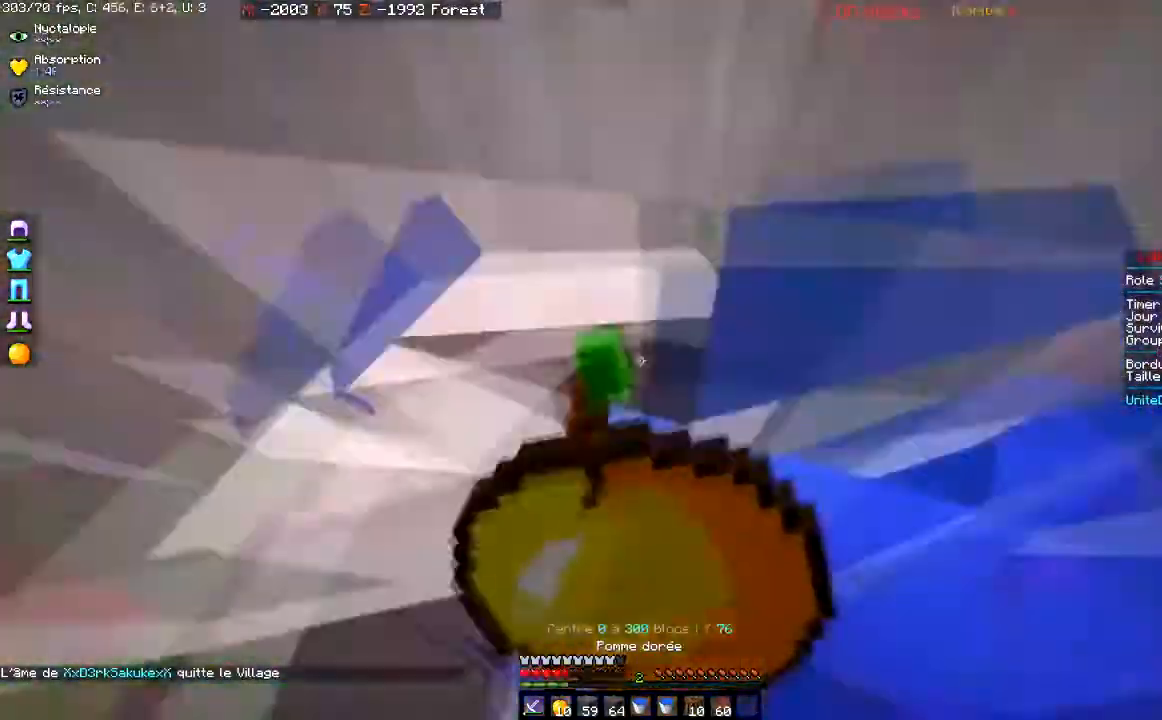
{"keys": ["w"], "mouse": ["left"], "events": [[166, "w", "down"], [400, "mouse_right", "up"], [433, "mouse_left", "down"]]}
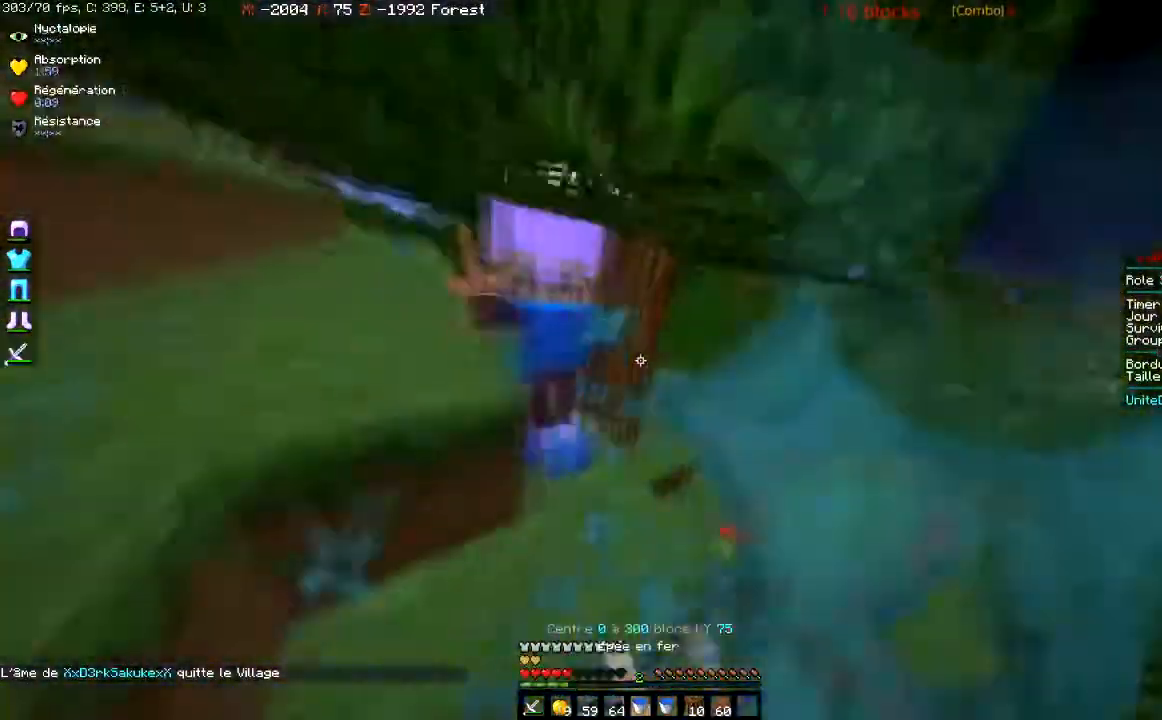
{"keys": ["w"], "mouse": ["left"], "events": []}
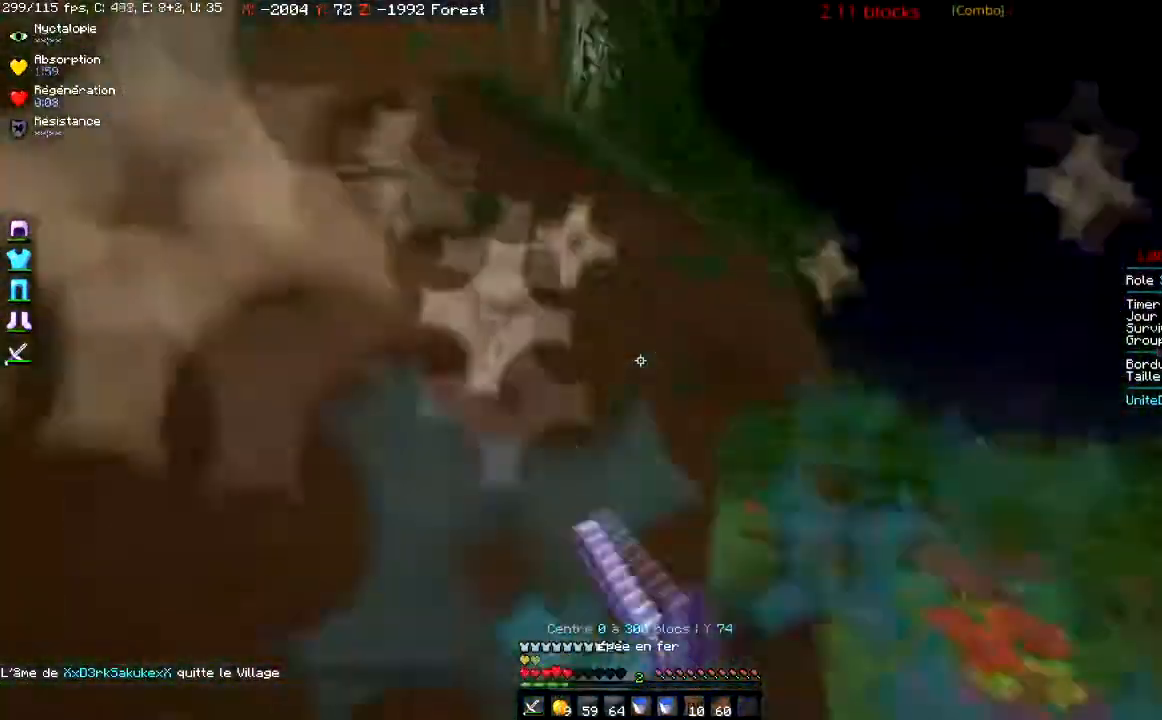
{"keys": ["d", "w"], "mouse": ["left"], "events": [[233, "d", "down"]]}
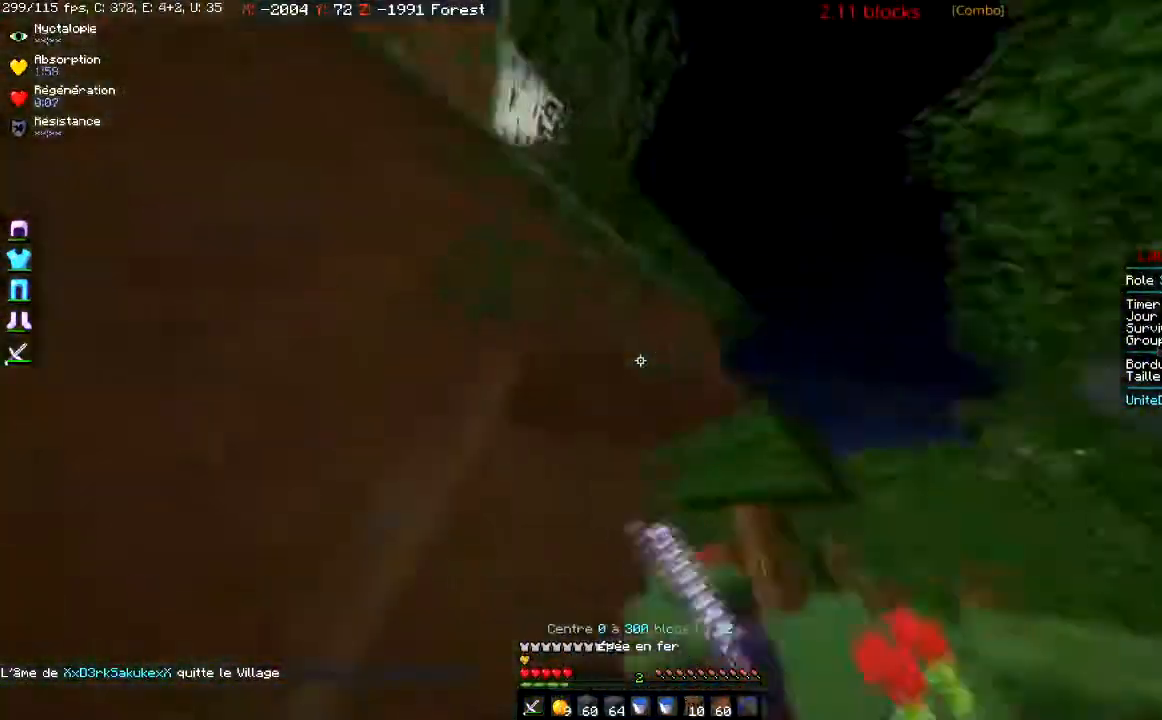
{"keys": ["d", "w"], "mouse": ["left"], "events": [[33, "mouse_left", "up"], [67, "d", "up"], [134, "mouse_left", "down"], [134, "space", "down"], [234, "space", "up"], [334, "d", "down"]]}
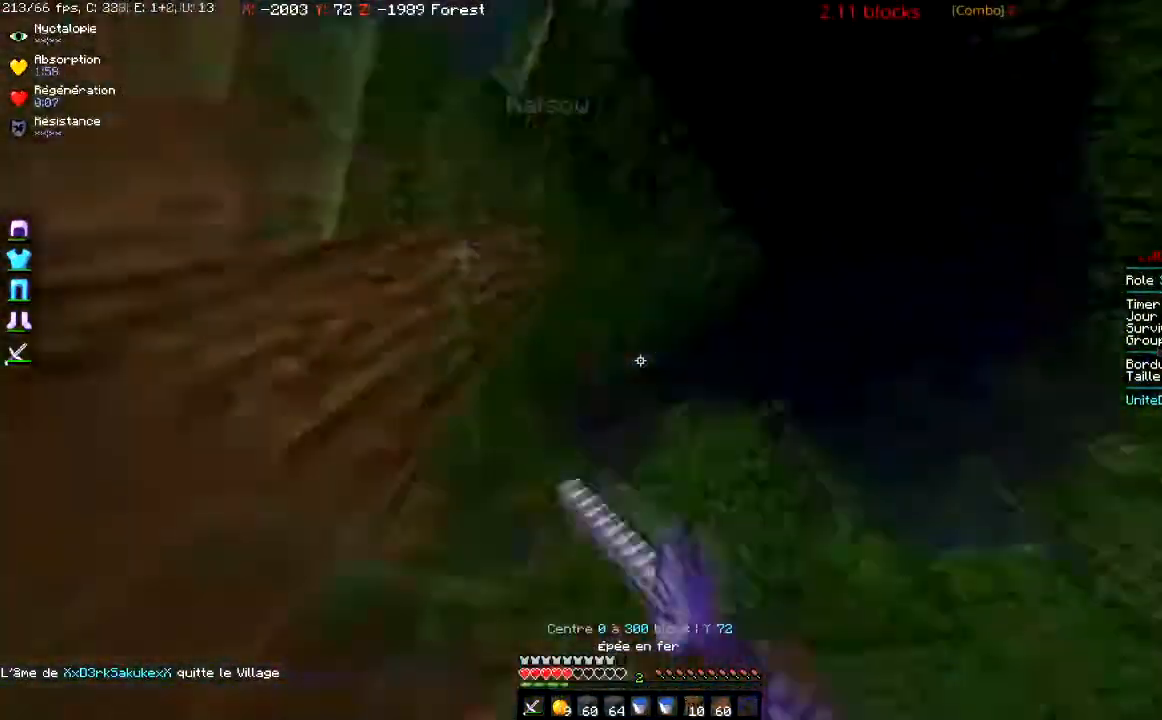
{"keys": ["space", "w"], "mouse": [], "events": [[200, "d", "up"], [233, "mouse_left", "up"], [233, "space", "down"]]}
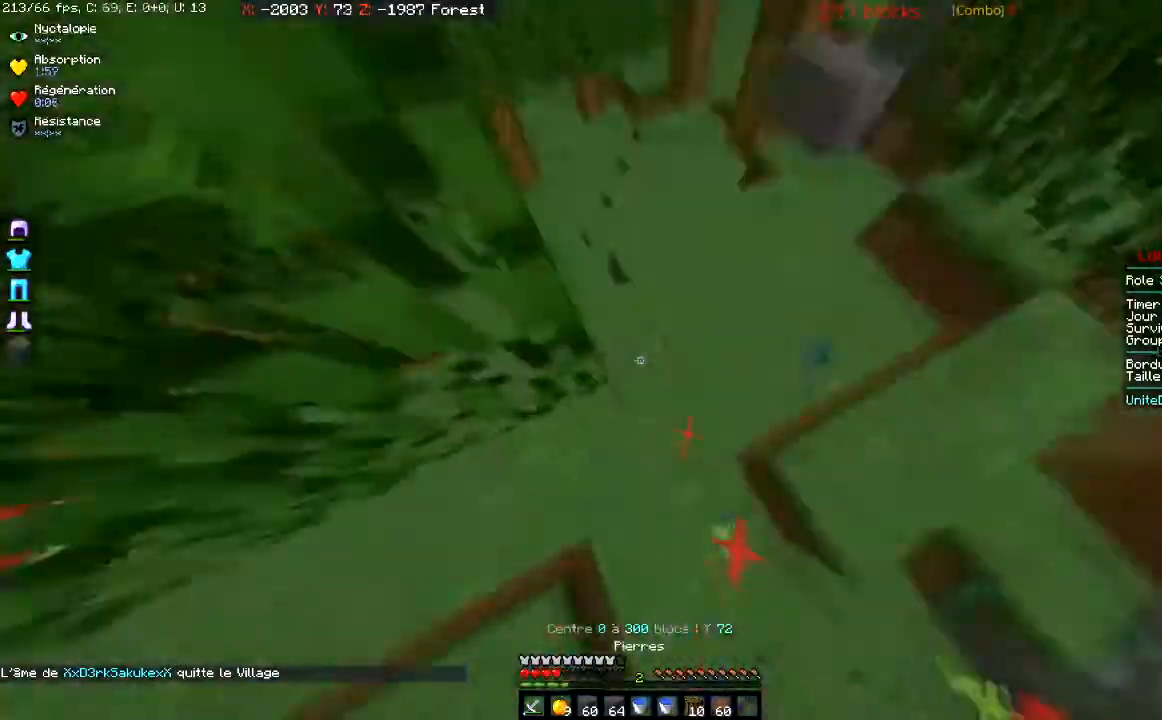
{"keys": ["space", "w"], "mouse": ["right"], "events": [[234, "mouse_right", "down"]]}
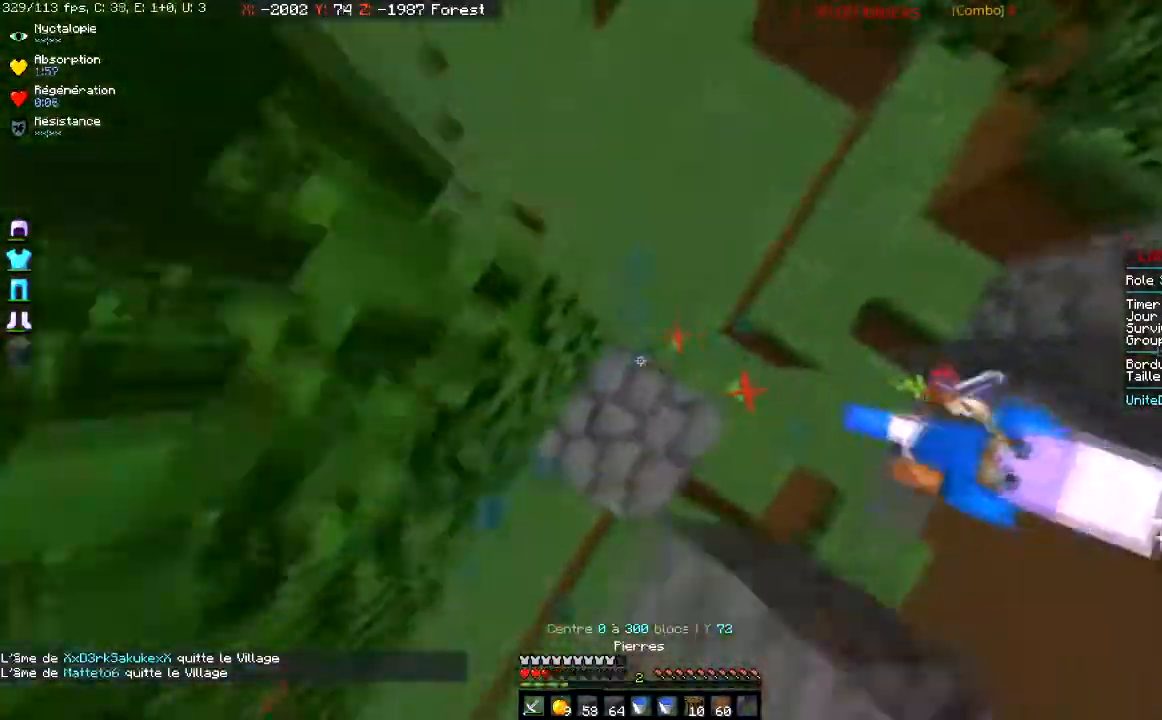
{"keys": ["space", "w"], "mouse": ["right"], "events": []}
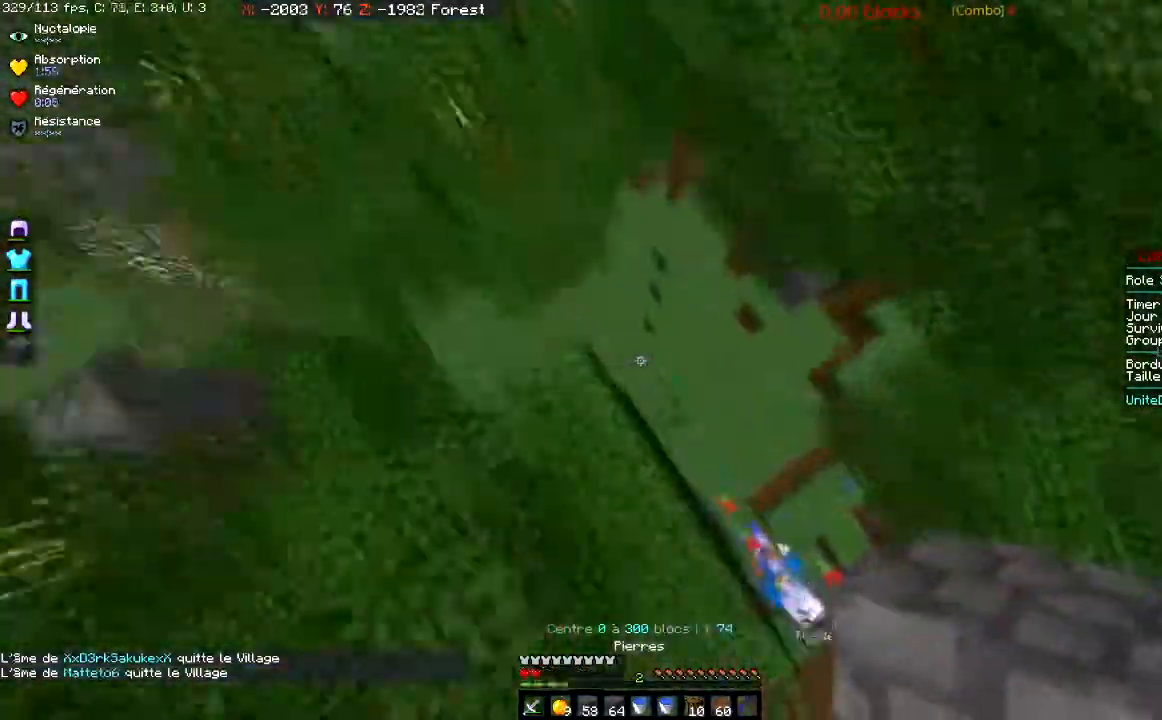
{"keys": ["space", "w"], "mouse": ["right"], "events": [[267, "mouse_right", "up"], [434, "mouse_right", "down"]]}
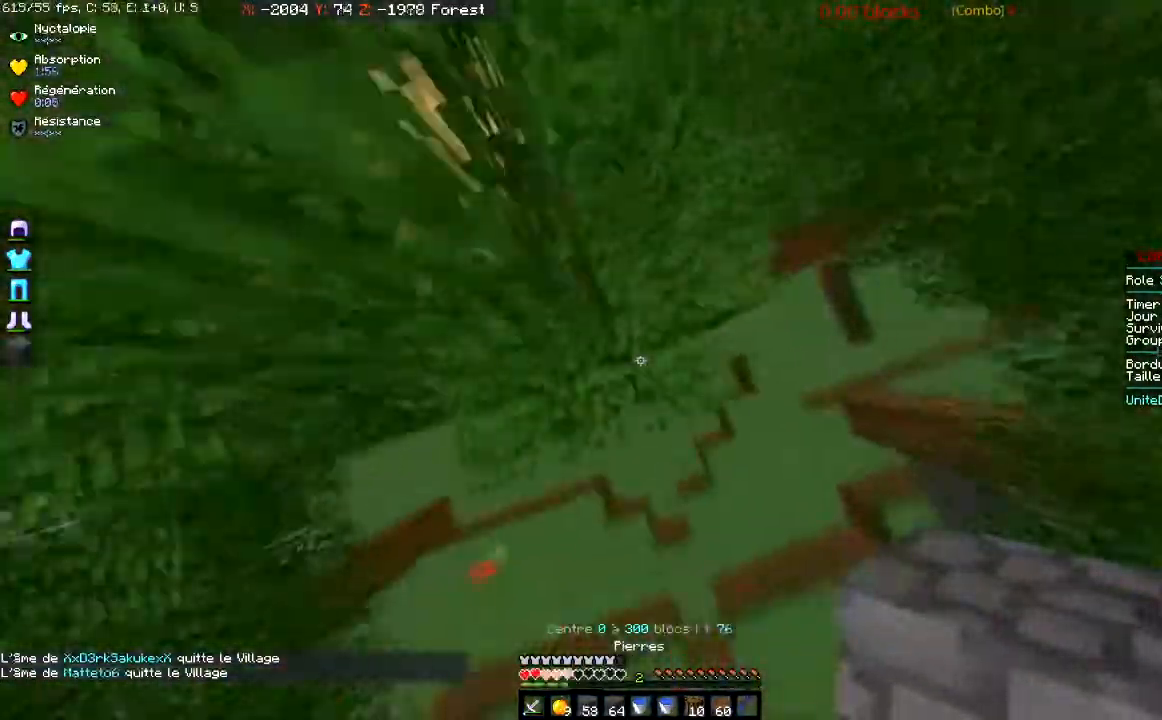
{"keys": ["space", "w"], "mouse": ["right"], "events": [[133, "mouse_right", "up"], [267, "mouse_right", "down"]]}
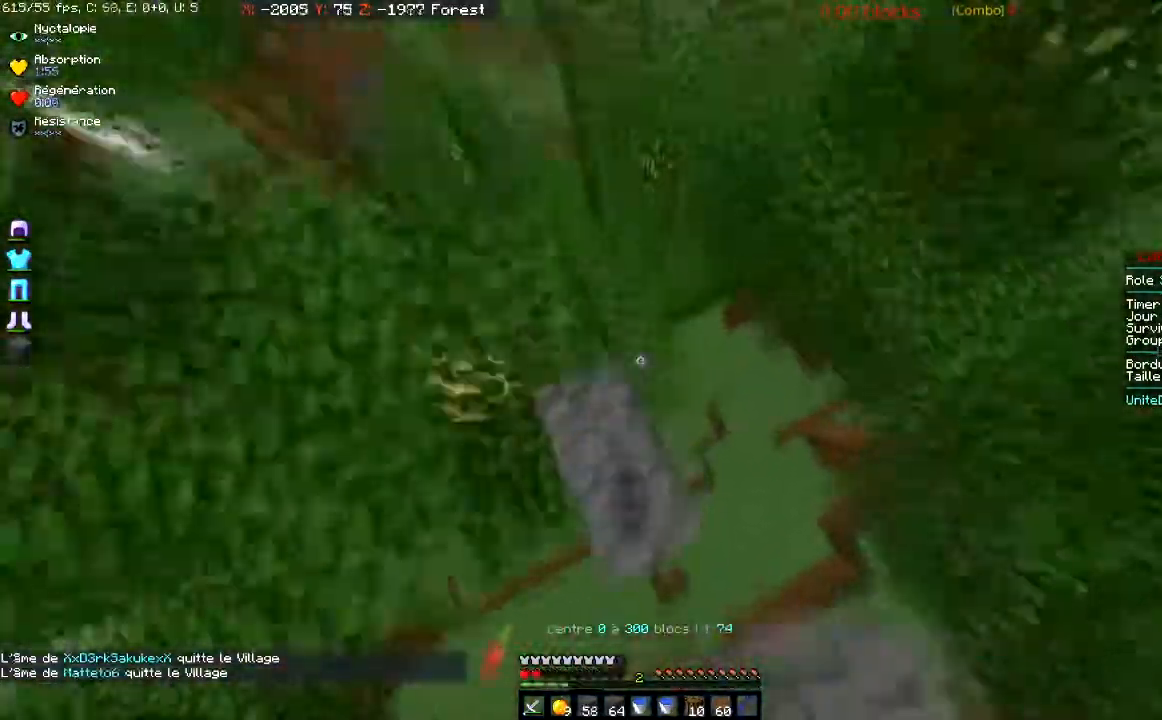
{"keys": ["space", "w"], "mouse": ["right"], "events": [[33, "mouse_right", "up"], [467, "mouse_right", "down"]]}
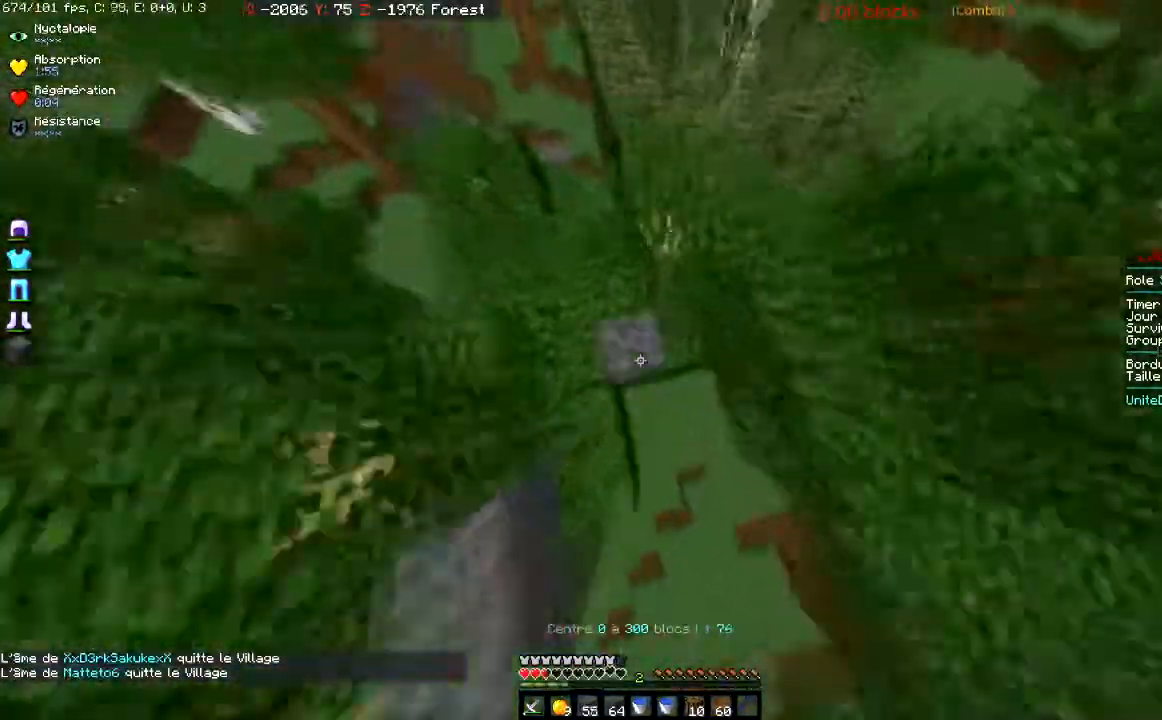
{"keys": ["space", "w"], "mouse": [], "events": [[333, "mouse_right", "up"]]}
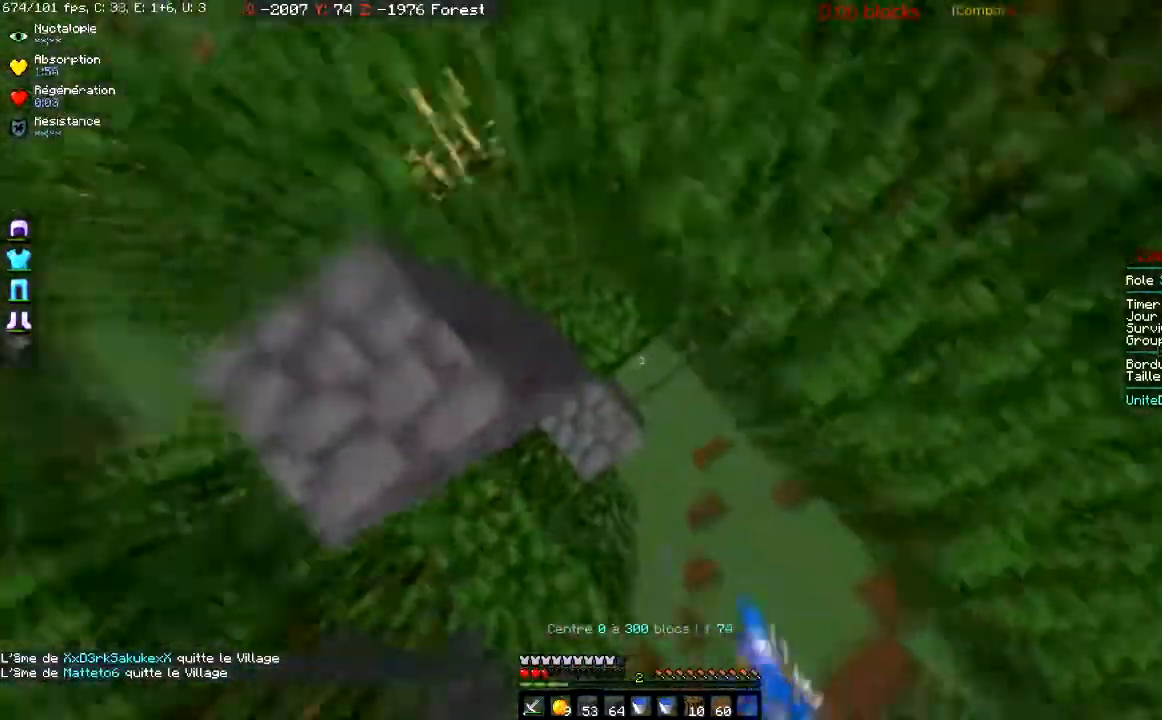
{"keys": ["space", "w"], "mouse": ["right"]}
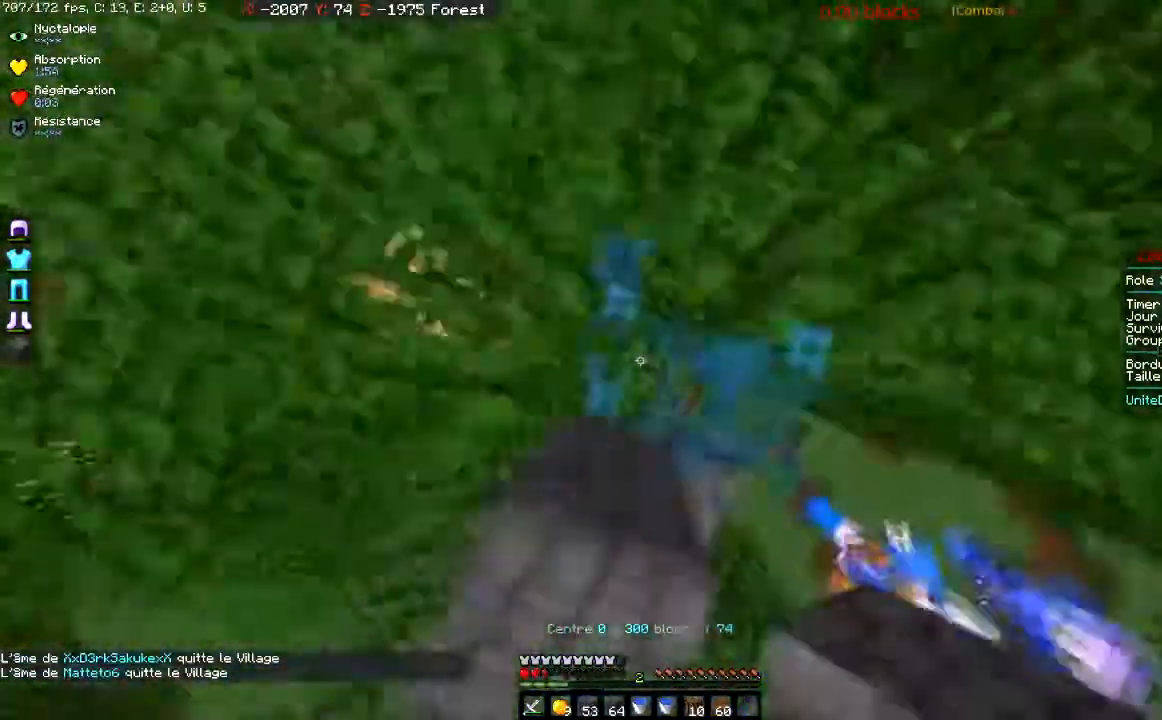
{"keys": ["space", "w"], "mouse": [], "events": [[267, "mouse_right", "up"]]}